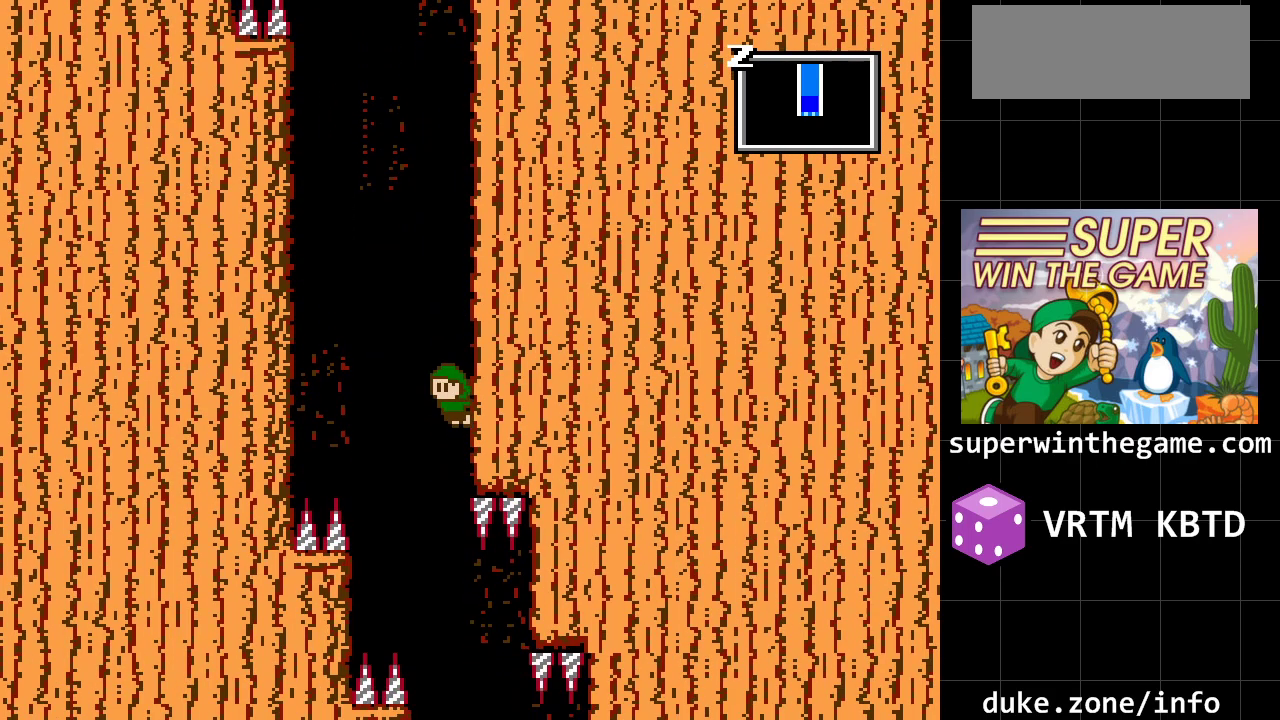
Gameplay with a controller (Xbox layout); each line is a JSON object with the inputs held at the frame after it. "events" lists button and stick changes between this image and that frame as [ms after this image, input, new state], when the widget could be followed in between. Not read: L1 L2 L3 R1 R2 R3.
{"buttons": ["A", "DPAD_RIGHT"], "events": [[350, "A", "up"], [500, "A", "down"]]}
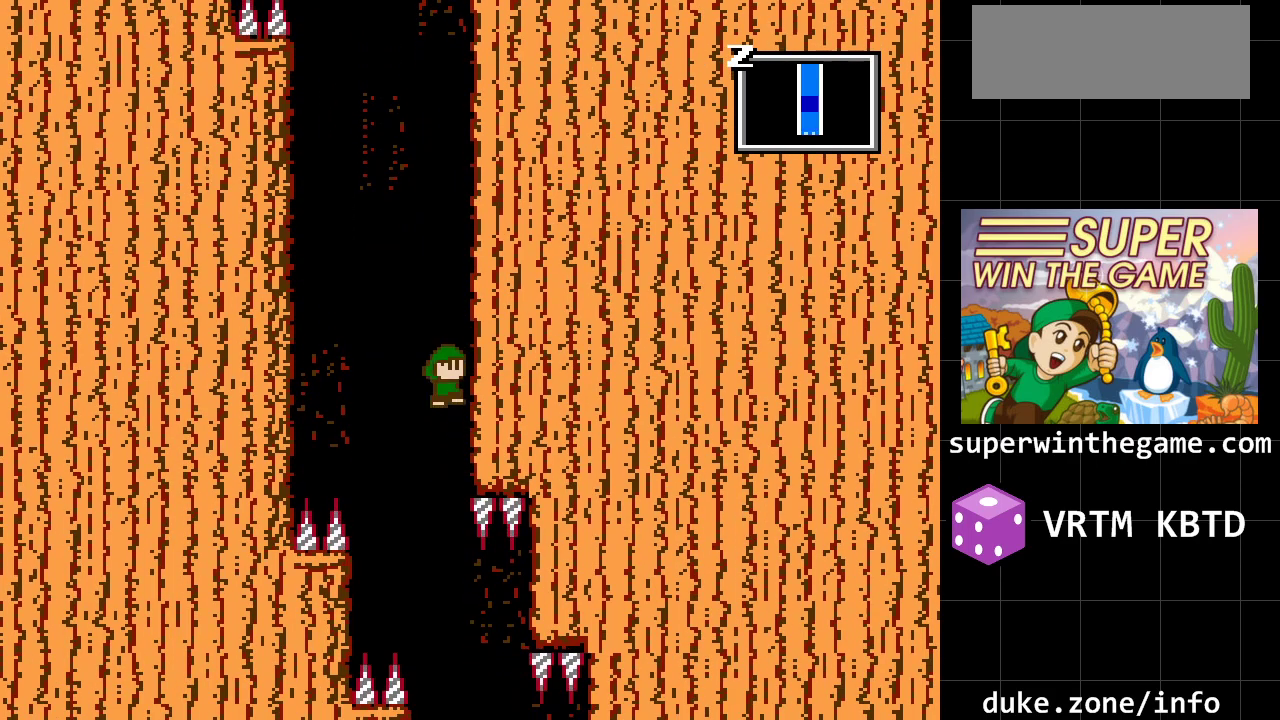
{"buttons": ["DPAD_RIGHT"], "events": [[300, "A", "up"]]}
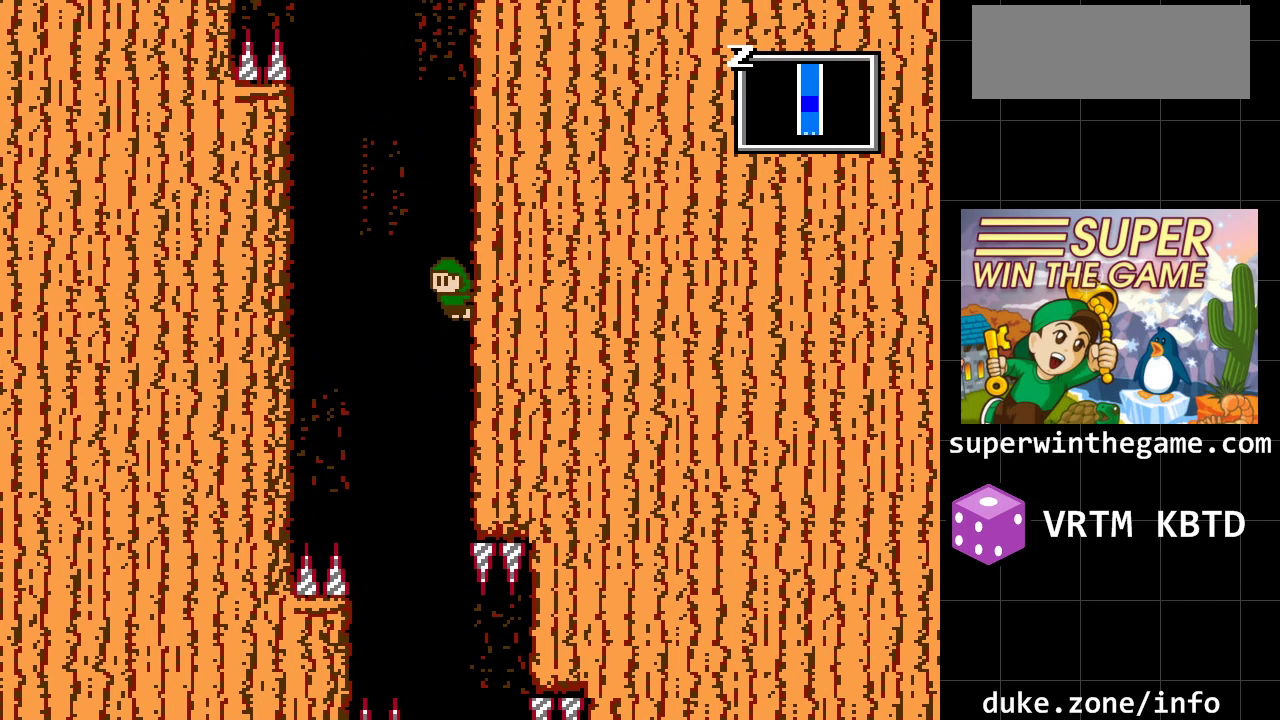
{"buttons": ["DPAD_RIGHT"], "events": [[117, "A", "down"], [433, "A", "up"]]}
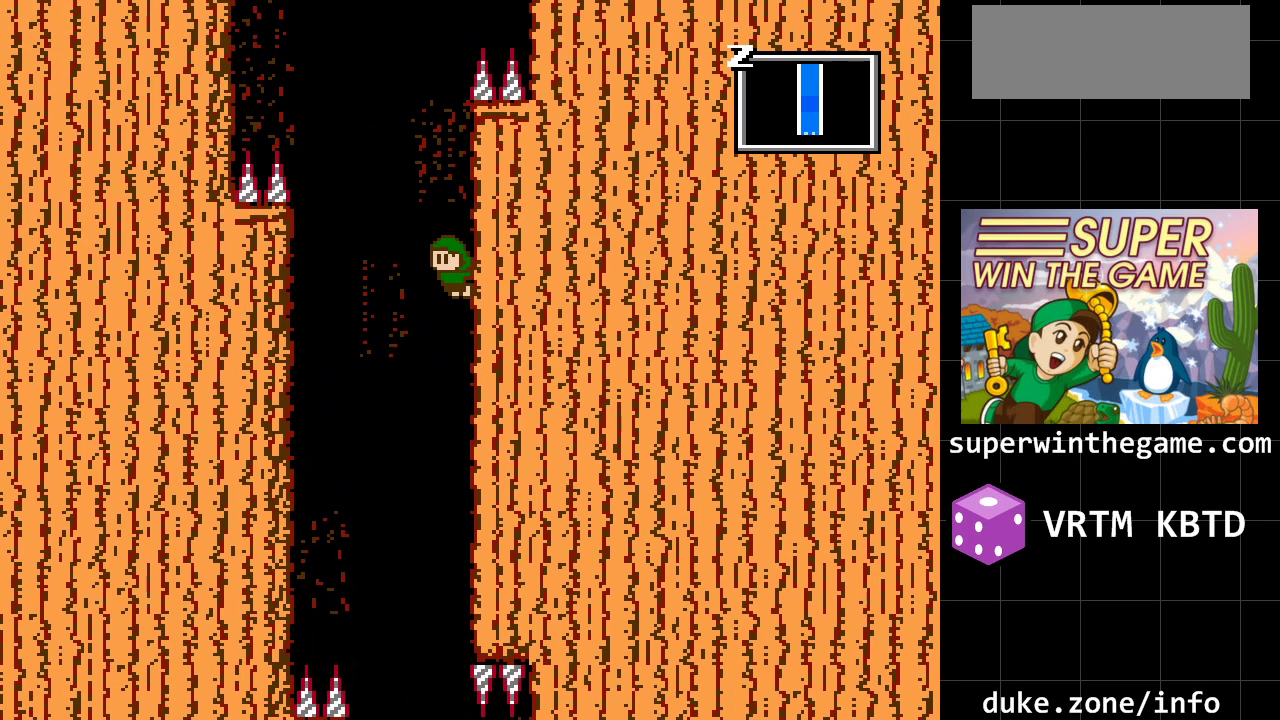
{"buttons": ["DPAD_RIGHT"], "events": []}
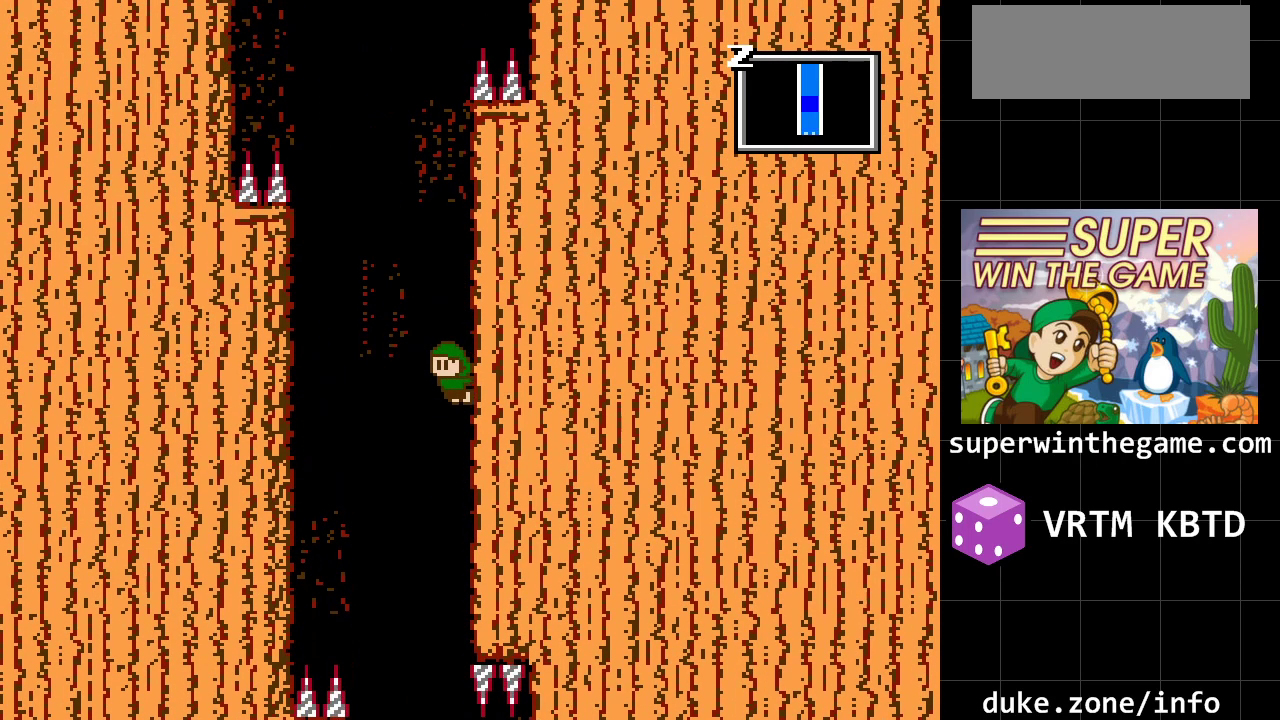
{"buttons": [], "events": [[167, "DPAD_RIGHT", "up"]]}
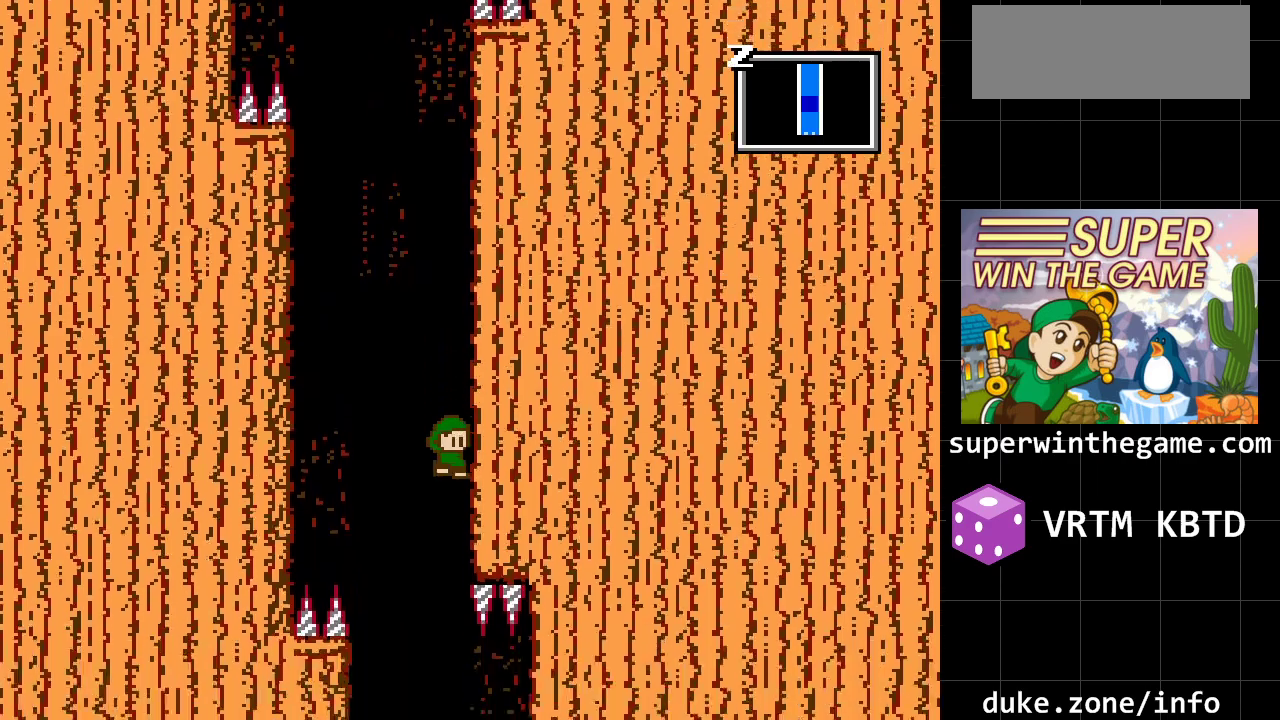
{"buttons": ["DPAD_RIGHT"], "events": [[217, "DPAD_RIGHT", "down"]]}
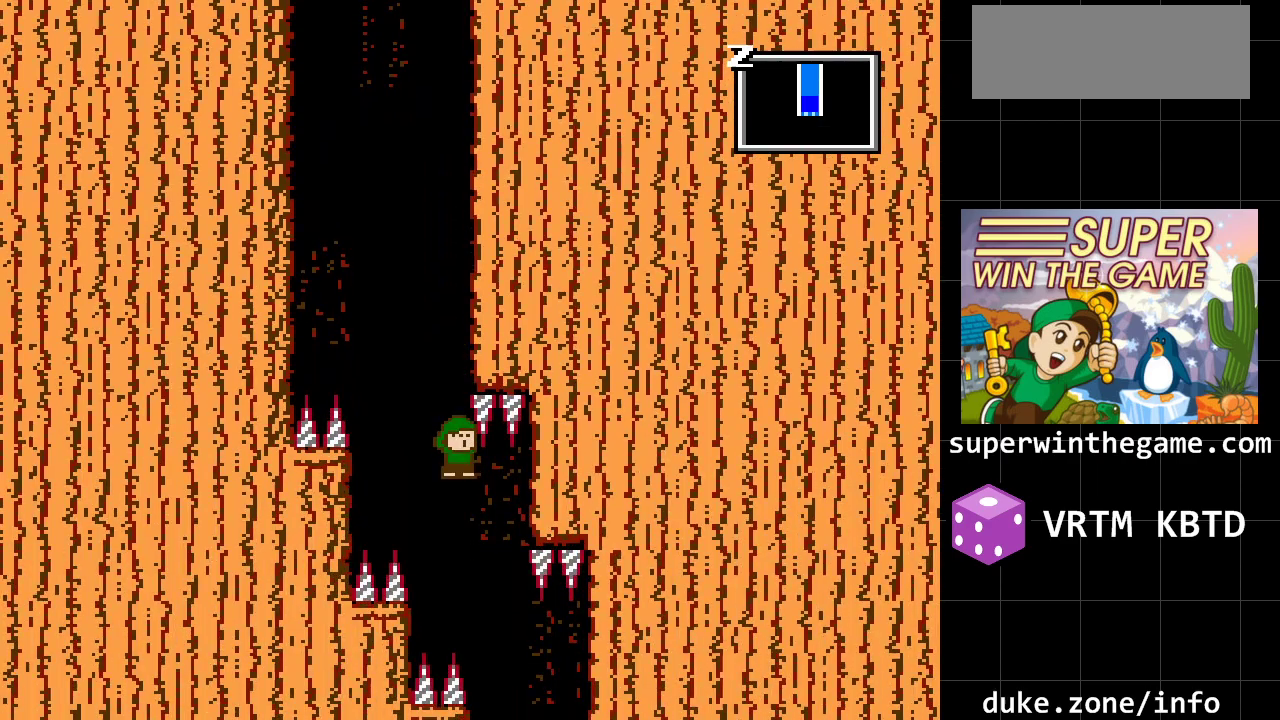
{"buttons": [], "events": [[67, "DPAD_RIGHT", "up"]]}
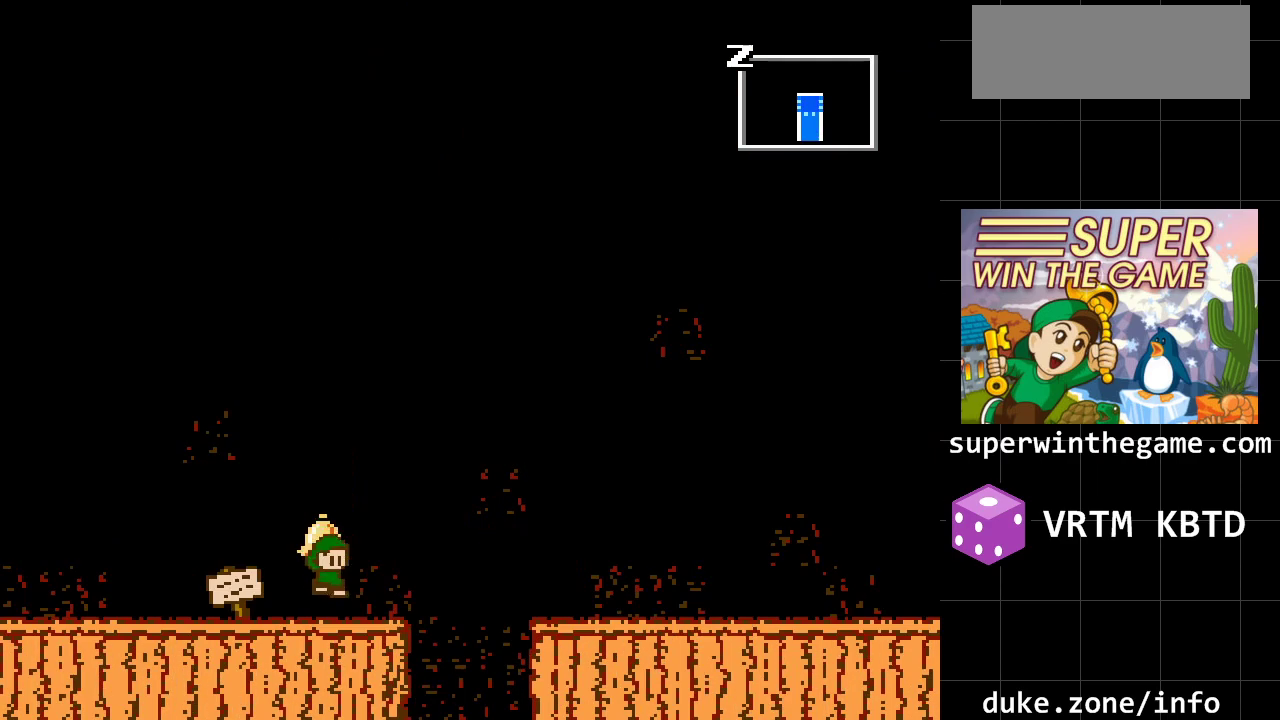
{"buttons": [], "events": [[17, "DPAD_RIGHT", "down"], [233, "A", "down"], [300, "A", "up"], [433, "DPAD_RIGHT", "up"]]}
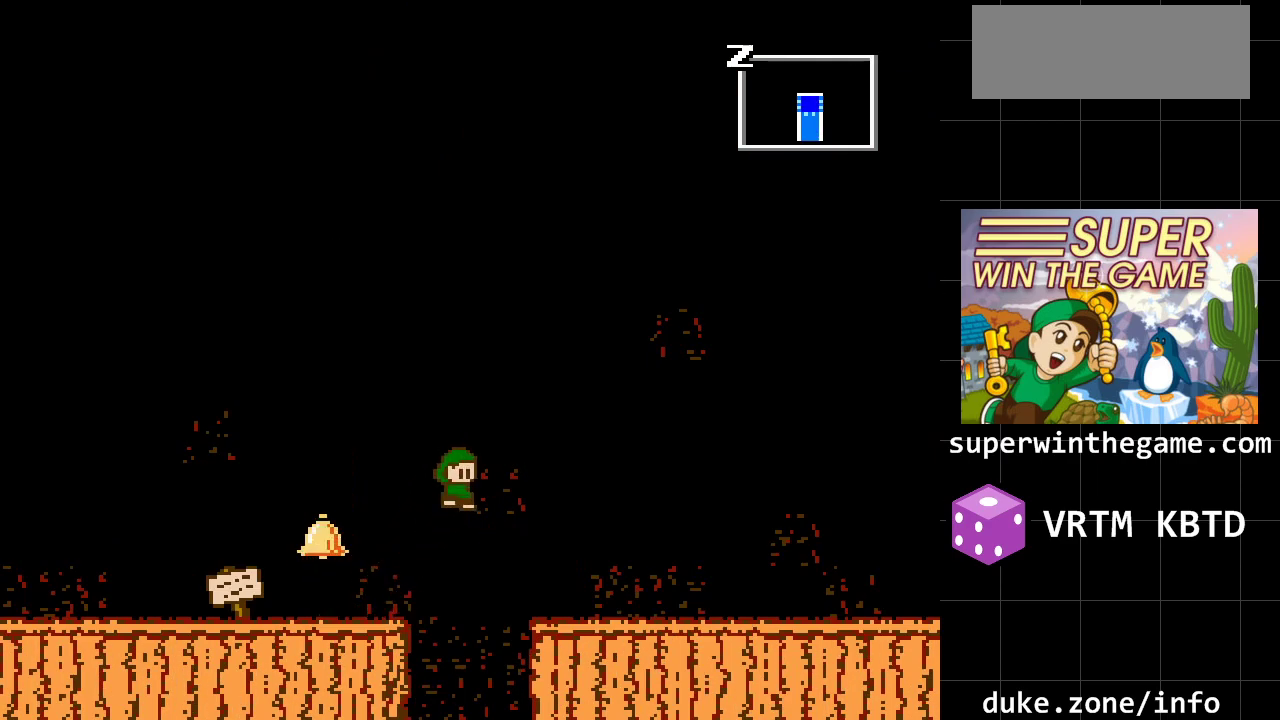
{"buttons": [], "events": []}
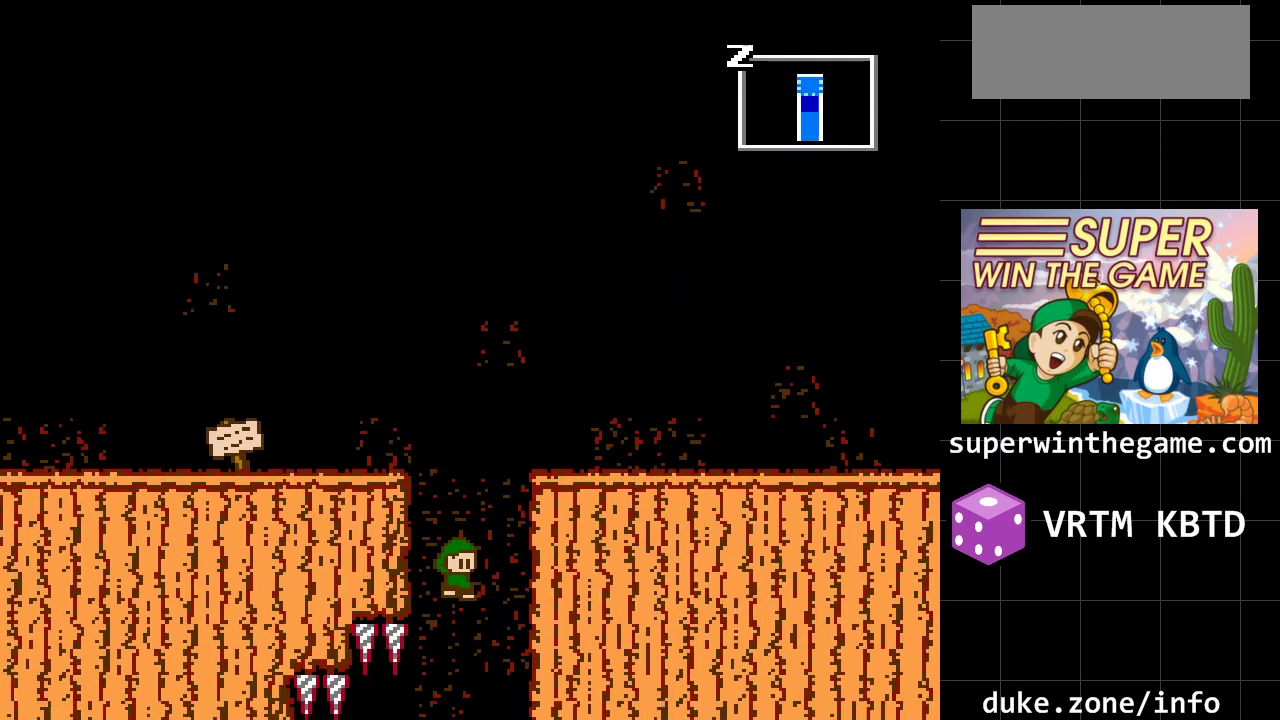
{"buttons": [], "events": []}
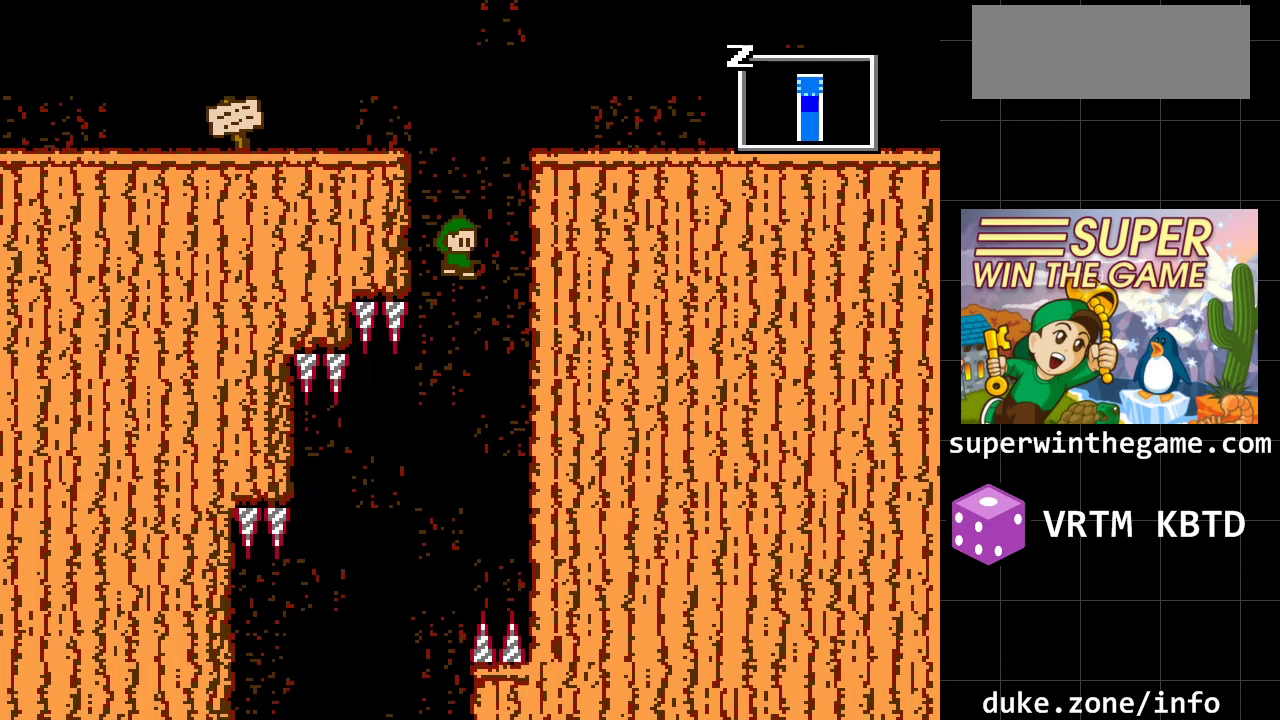
{"buttons": [], "events": []}
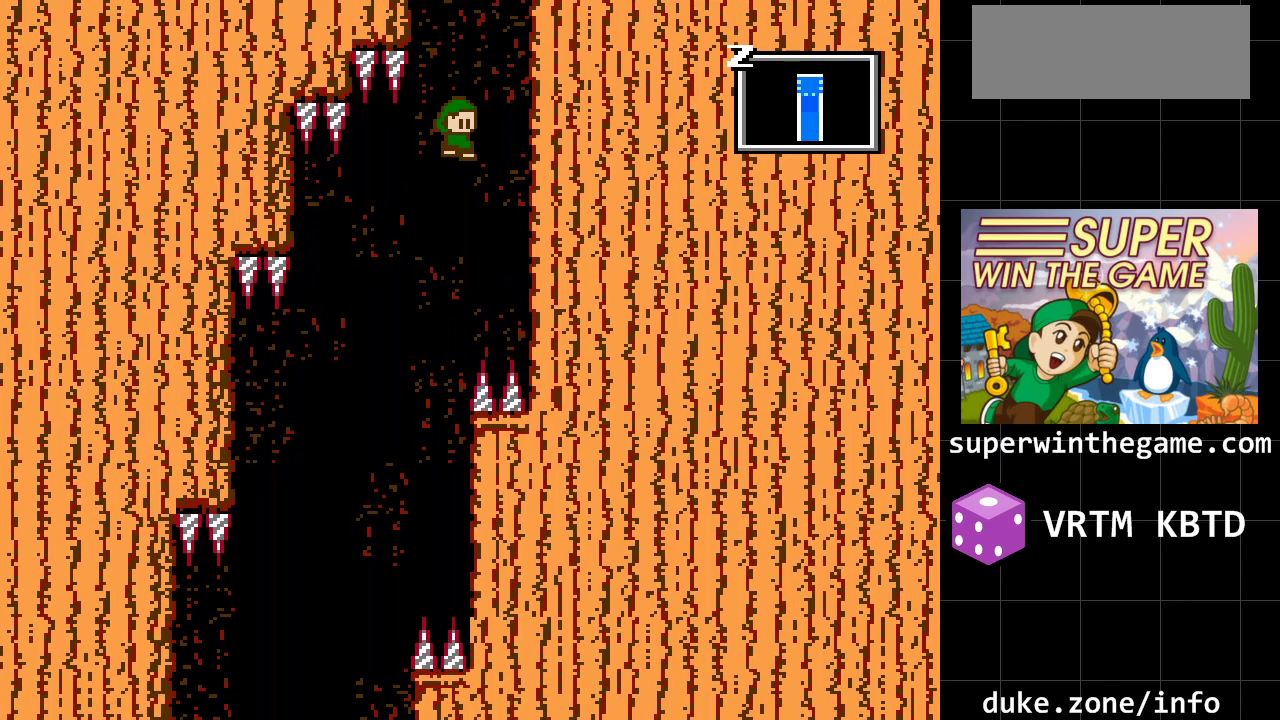
{"buttons": ["A"], "events": [[133, "DPAD_LEFT", "down"], [317, "A", "down"], [350, "DPAD_LEFT", "up"]]}
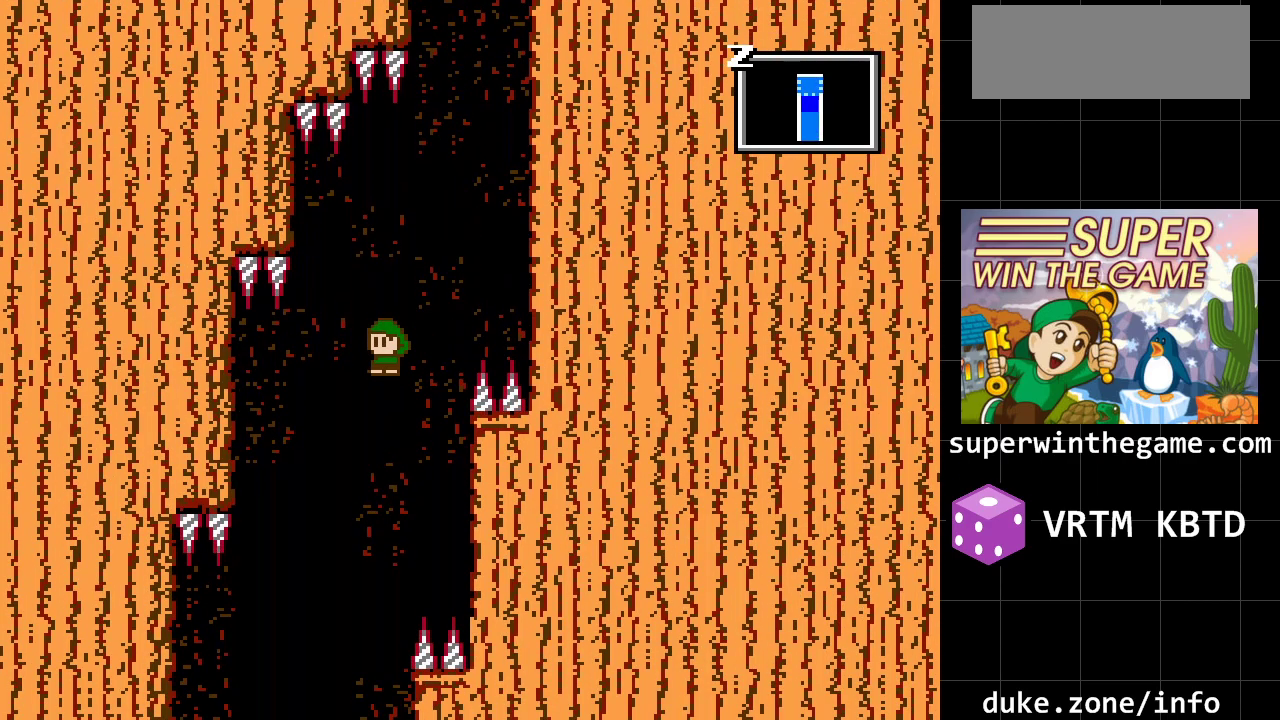
{"buttons": ["DPAD_RIGHT"], "events": [[17, "A", "up"], [167, "DPAD_RIGHT", "down"]]}
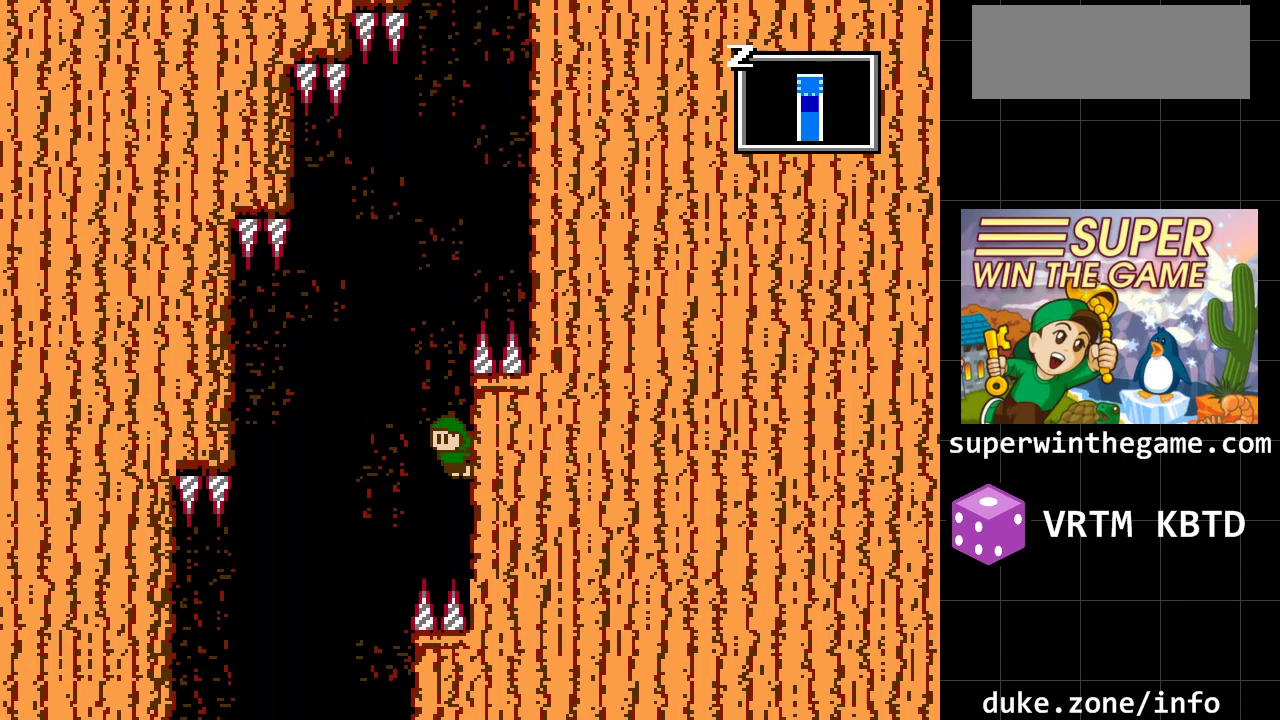
{"buttons": [], "events": [[117, "A", "down"], [117, "DPAD_RIGHT", "up"], [183, "DPAD_LEFT", "down"], [250, "A", "up"], [400, "DPAD_LEFT", "up"]]}
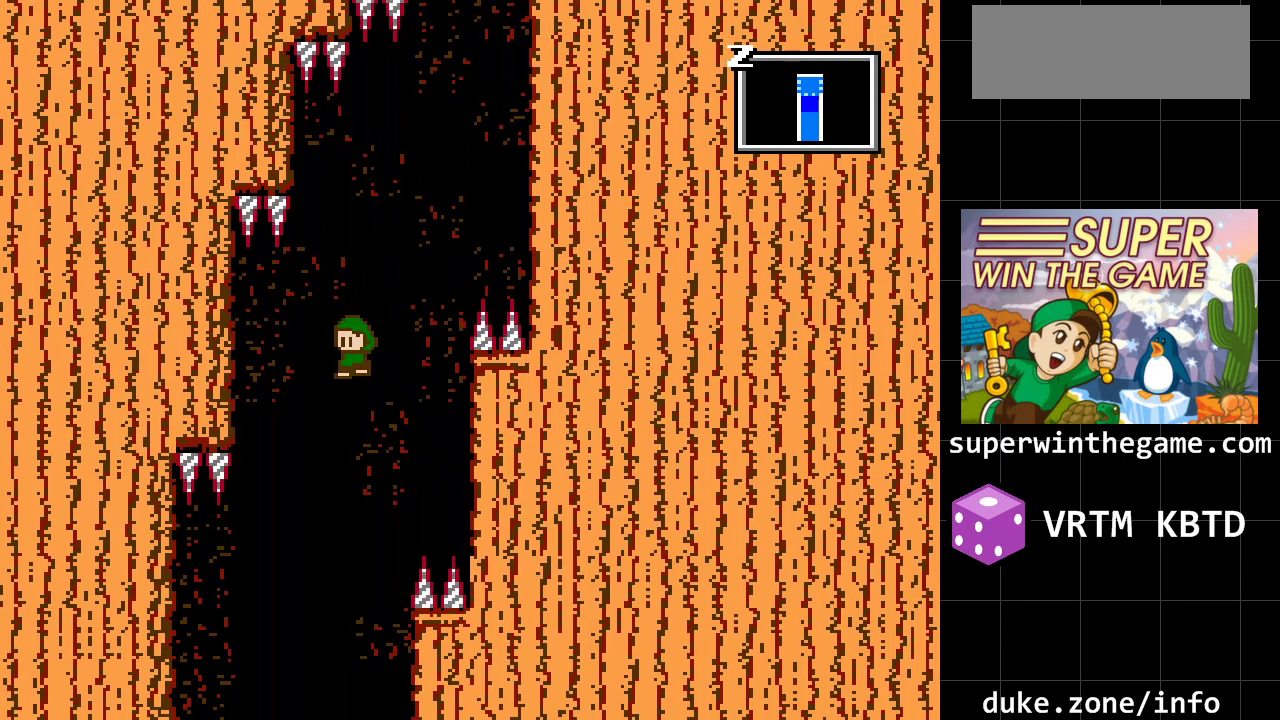
{"buttons": ["A", "DPAD_LEFT"], "events": [[133, "DPAD_LEFT", "down"], [417, "A", "down"]]}
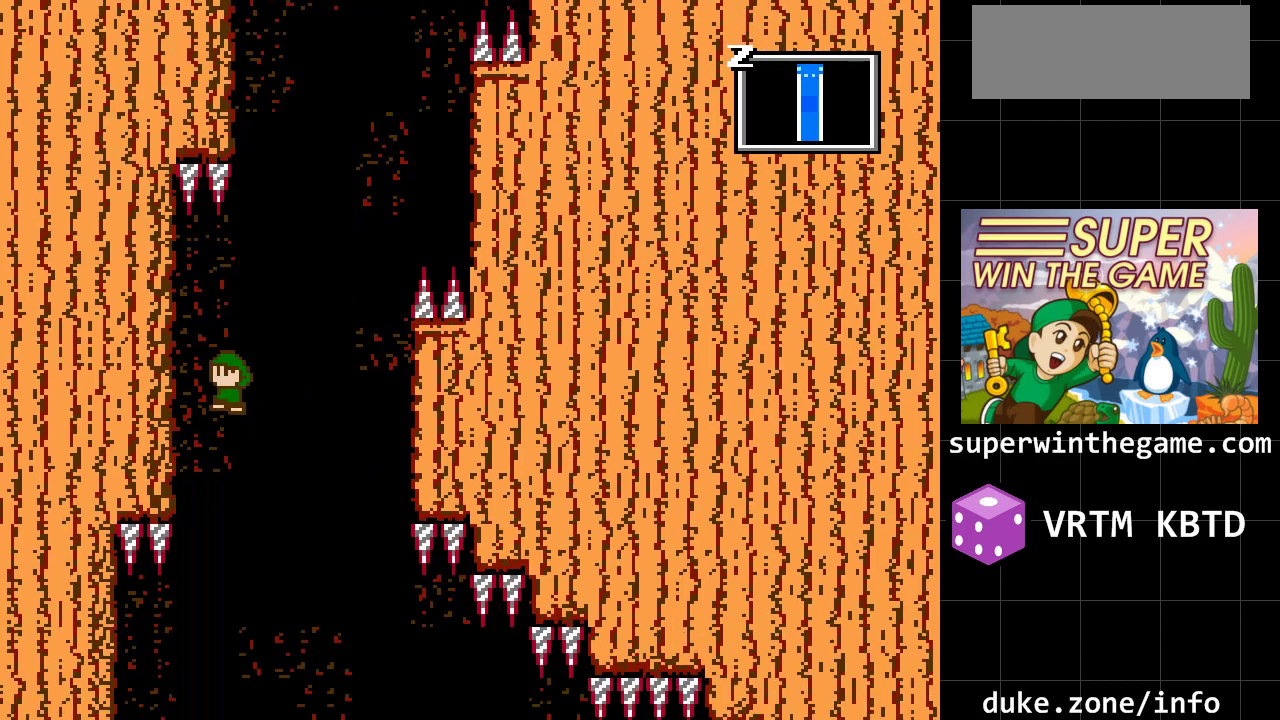
{"buttons": [], "events": [[83, "A", "up"], [433, "DPAD_LEFT", "up"]]}
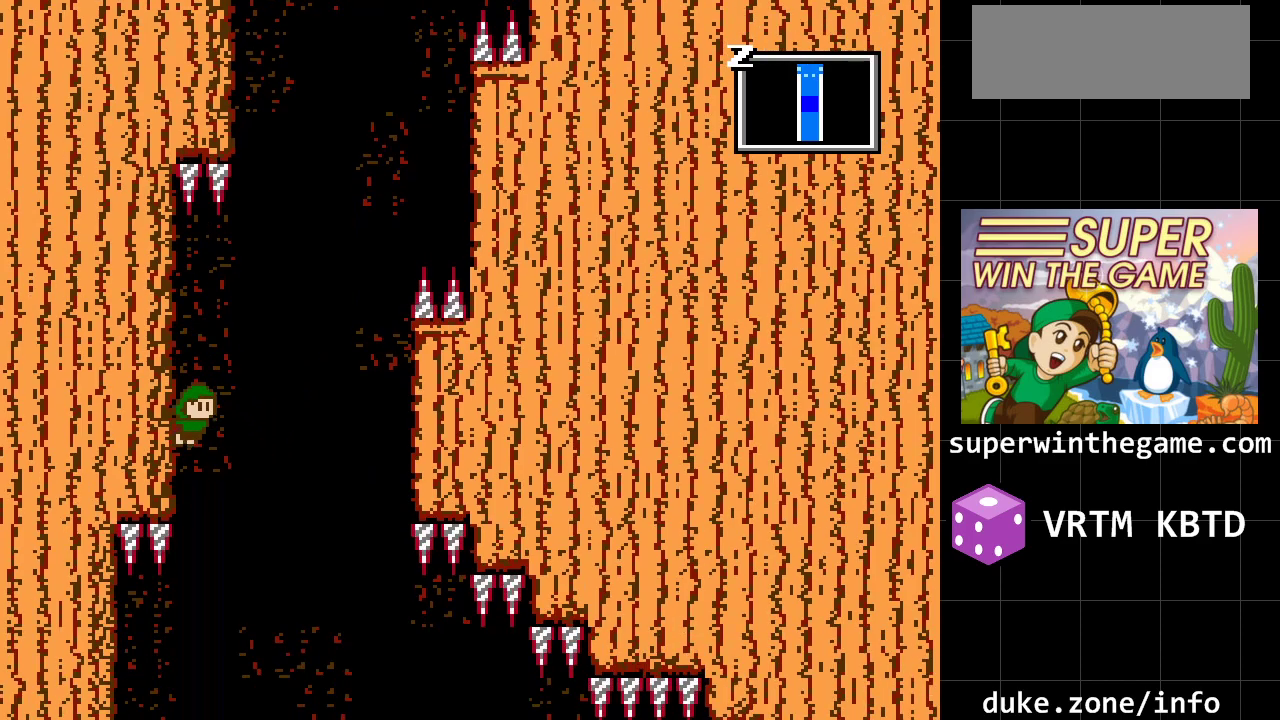
{"buttons": ["DPAD_LEFT"], "events": [[50, "DPAD_RIGHT", "down"], [317, "DPAD_RIGHT", "up"], [417, "DPAD_LEFT", "down"]]}
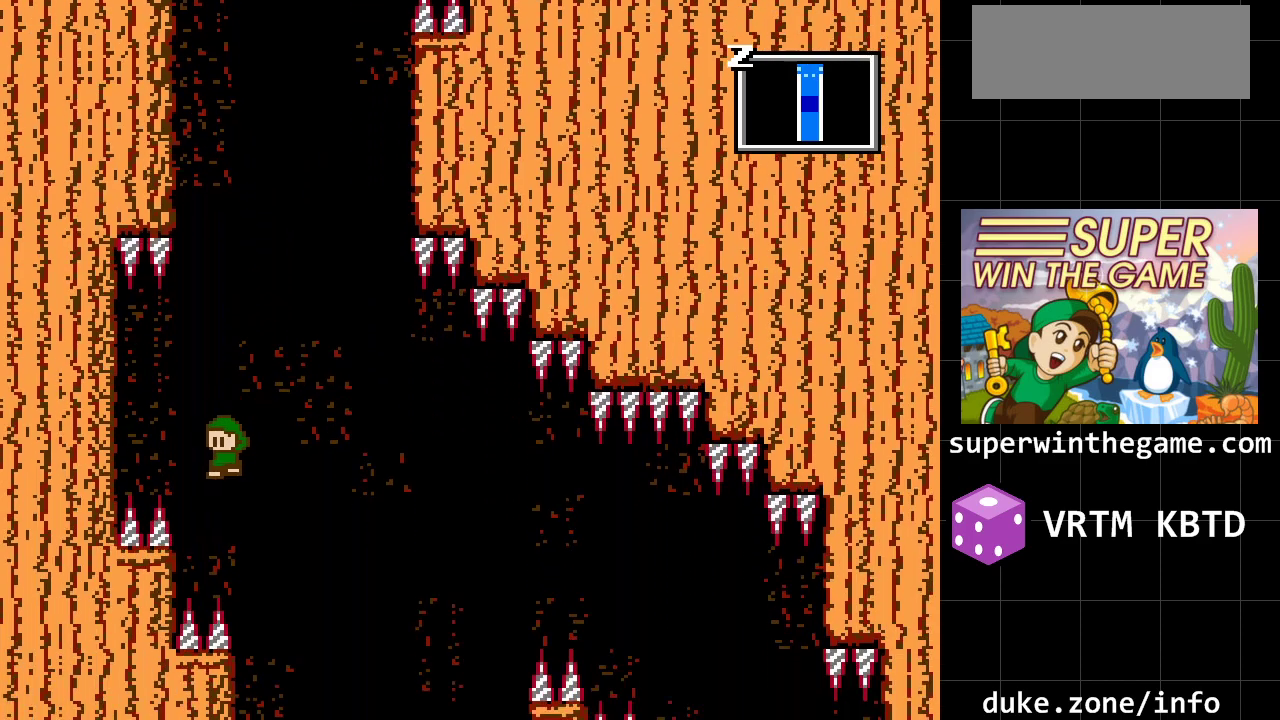
{"buttons": ["DPAD_LEFT"], "events": [[67, "A", "down"], [233, "A", "up"]]}
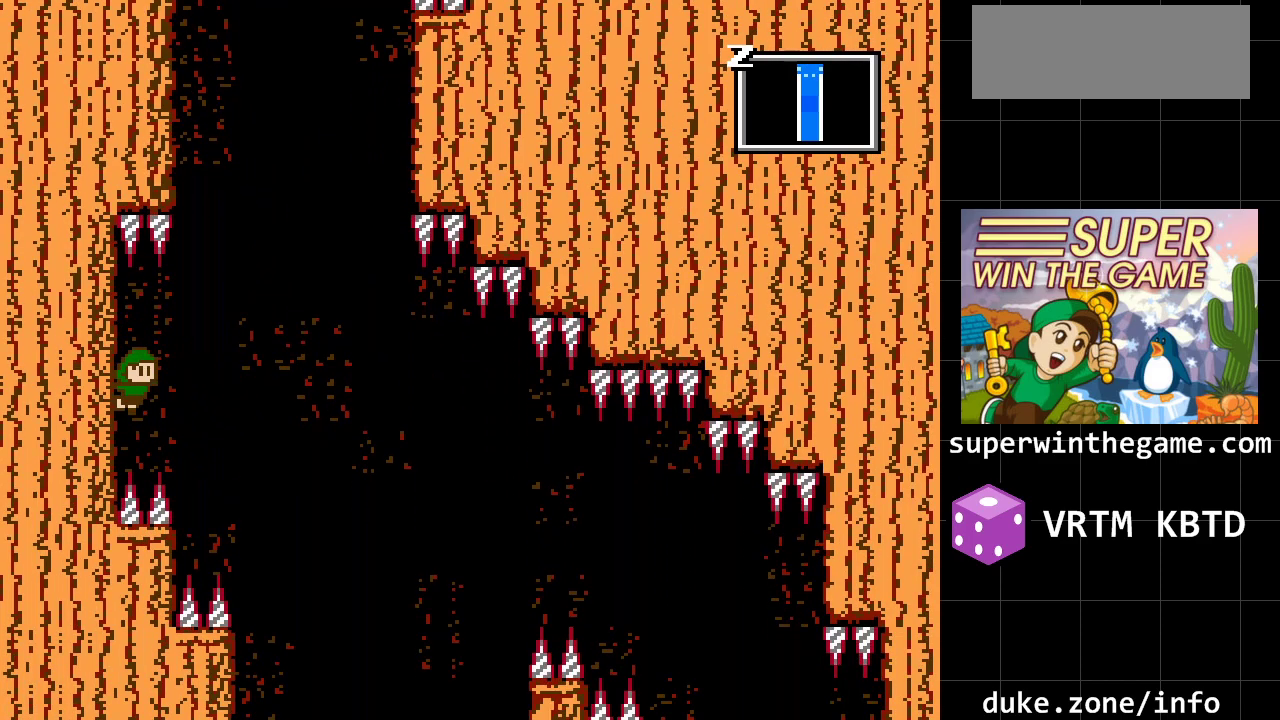
{"buttons": ["DPAD_RIGHT"], "events": [[117, "A", "down"], [117, "DPAD_DOWN", "down"], [117, "DPAD_LEFT", "up"], [150, "DPAD_DOWN", "up"], [150, "DPAD_RIGHT", "down"], [217, "A", "up"]]}
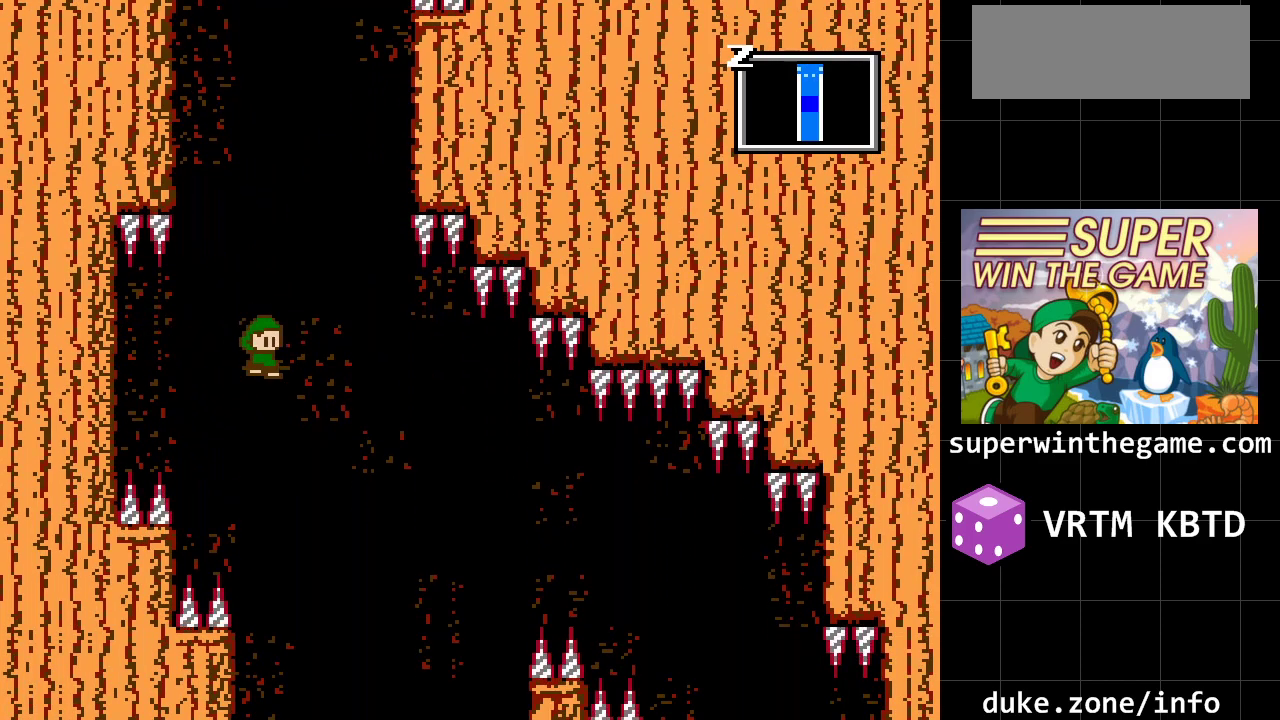
{"buttons": ["A", "DPAD_LEFT"], "events": [[217, "DPAD_RIGHT", "up"], [383, "A", "down"], [383, "DPAD_LEFT", "down"]]}
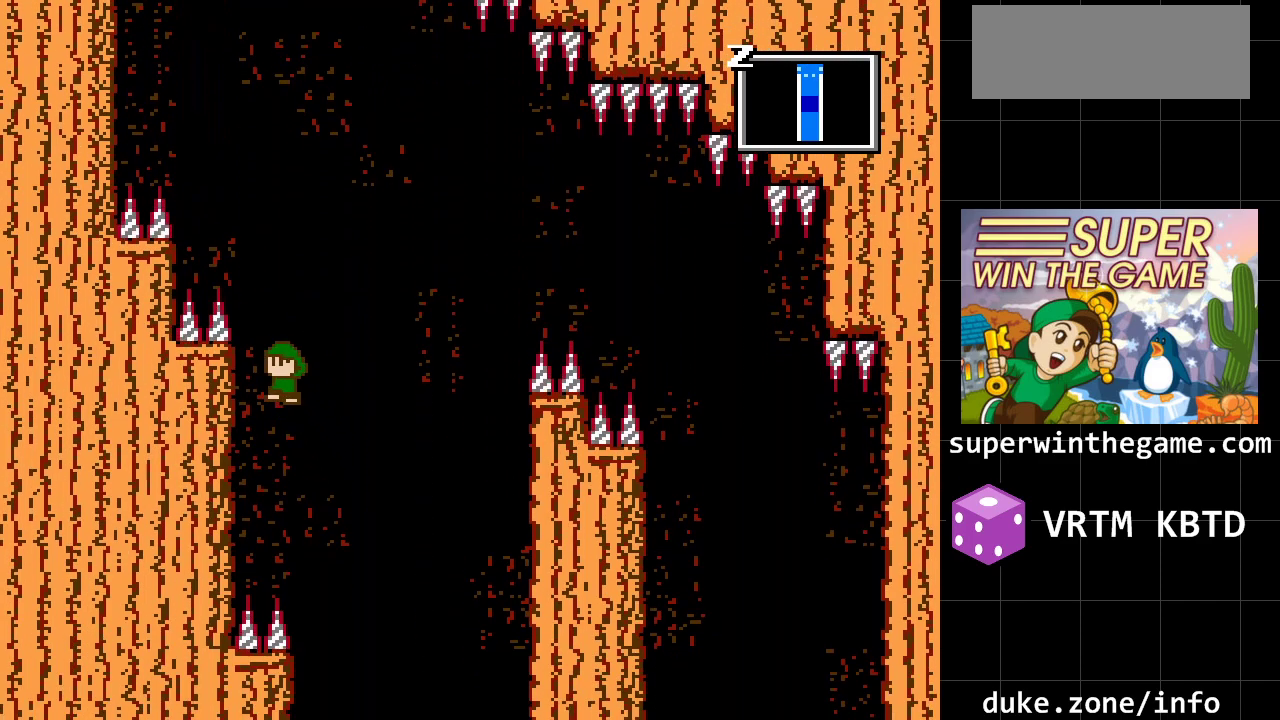
{"buttons": ["DPAD_LEFT"], "events": [[17, "A", "up"]]}
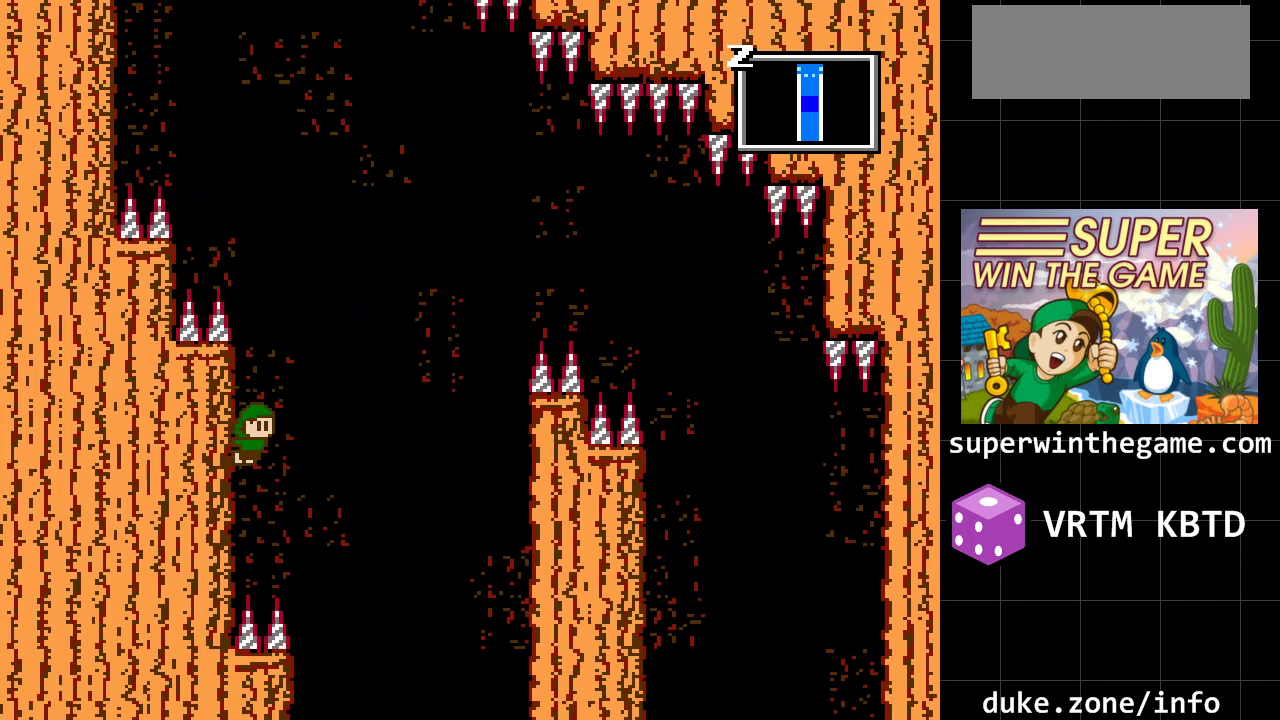
{"buttons": ["DPAD_RIGHT"], "events": [[183, "DPAD_LEFT", "up"], [217, "A", "down"], [250, "DPAD_RIGHT", "down"], [317, "A", "up"]]}
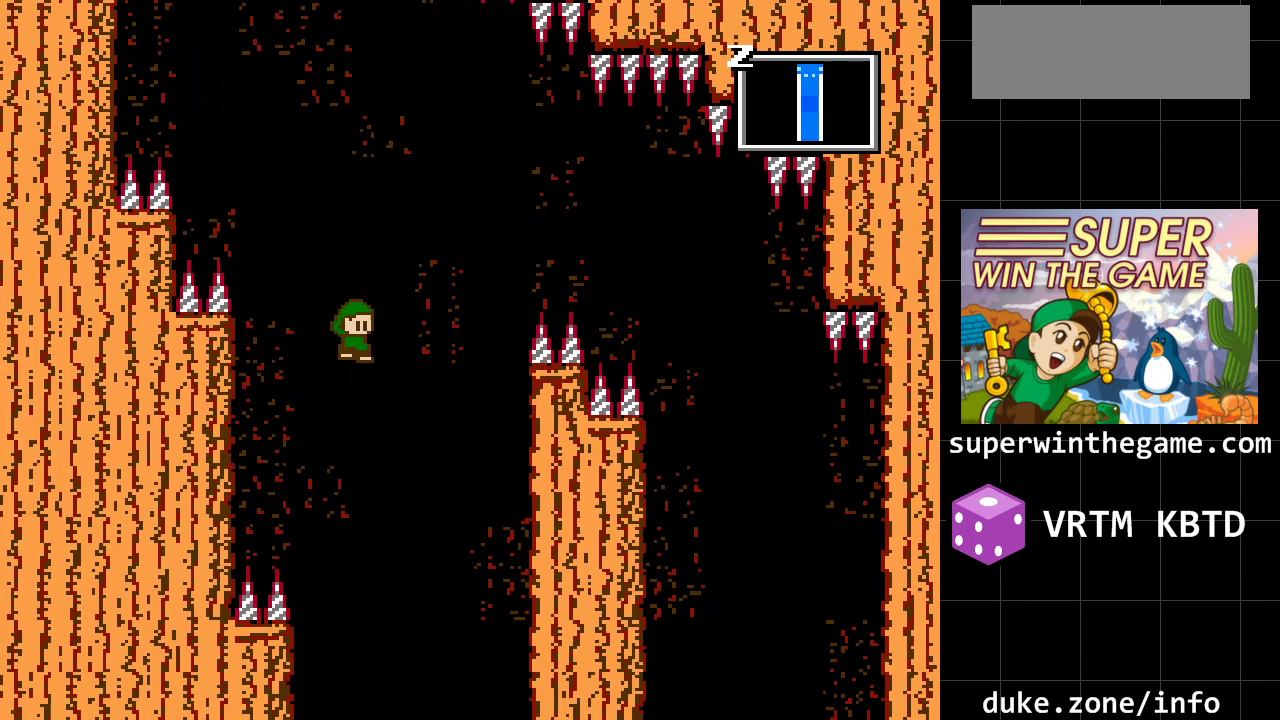
{"buttons": ["A", "DPAD_LEFT"], "events": [[33, "DPAD_RIGHT", "up"], [450, "A", "down"], [483, "DPAD_LEFT", "down"]]}
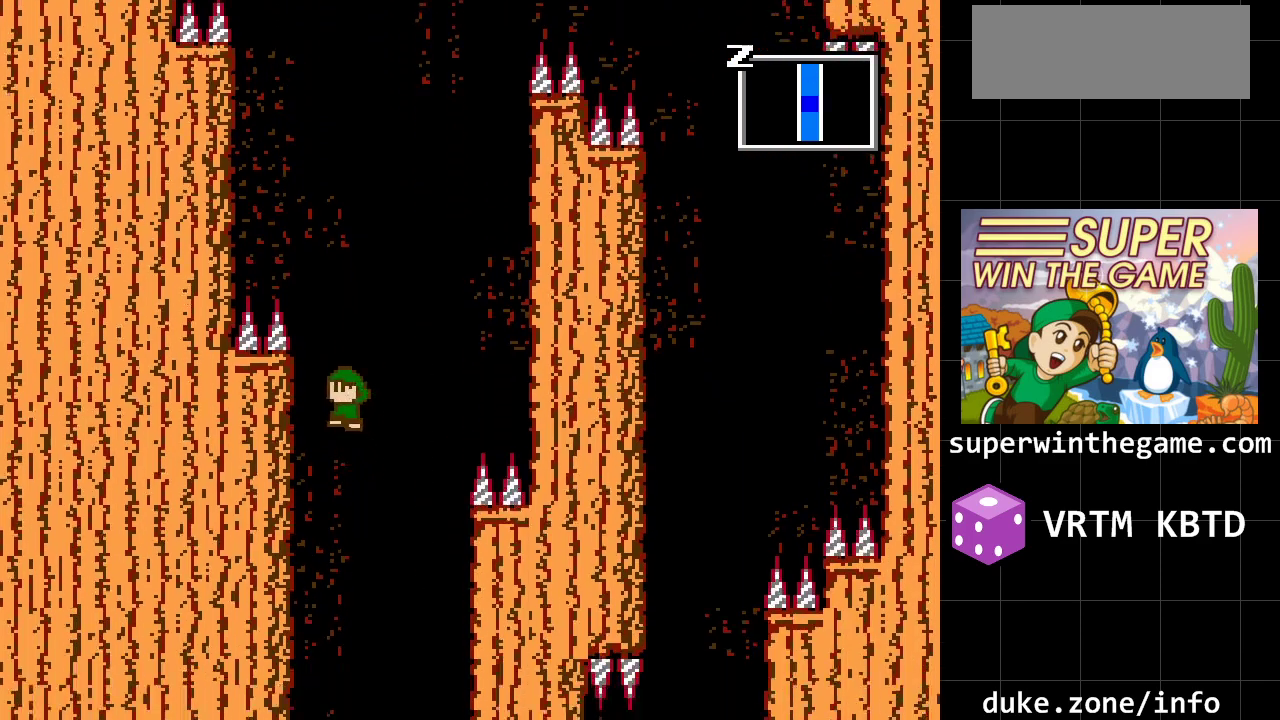
{"buttons": ["DPAD_LEFT"], "events": [[83, "A", "up"]]}
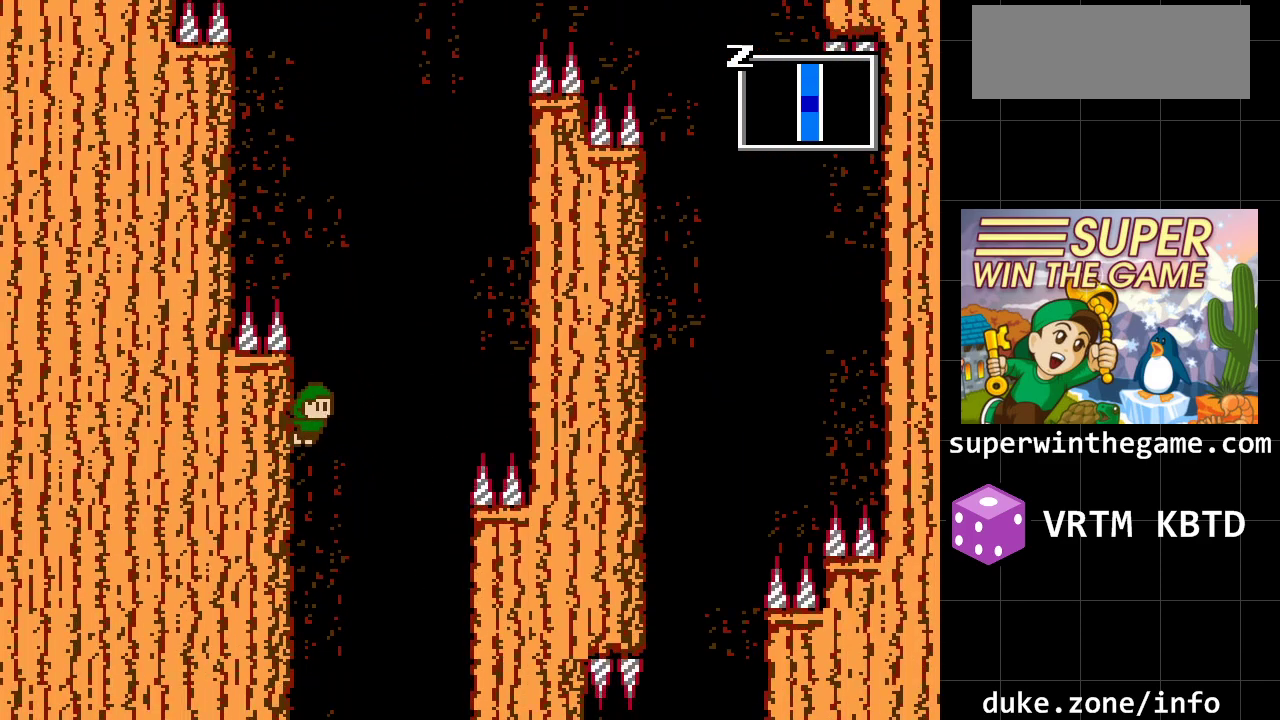
{"buttons": ["DPAD_LEFT"], "events": []}
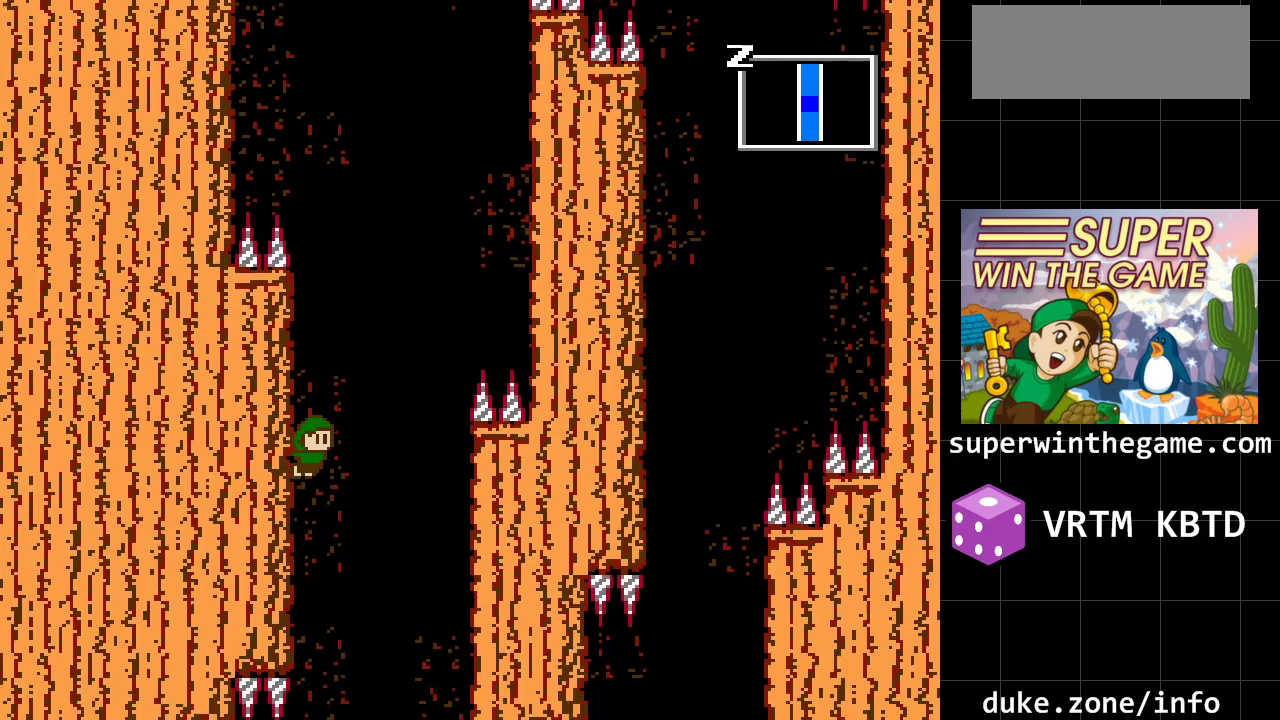
{"buttons": ["DPAD_LEFT"], "events": []}
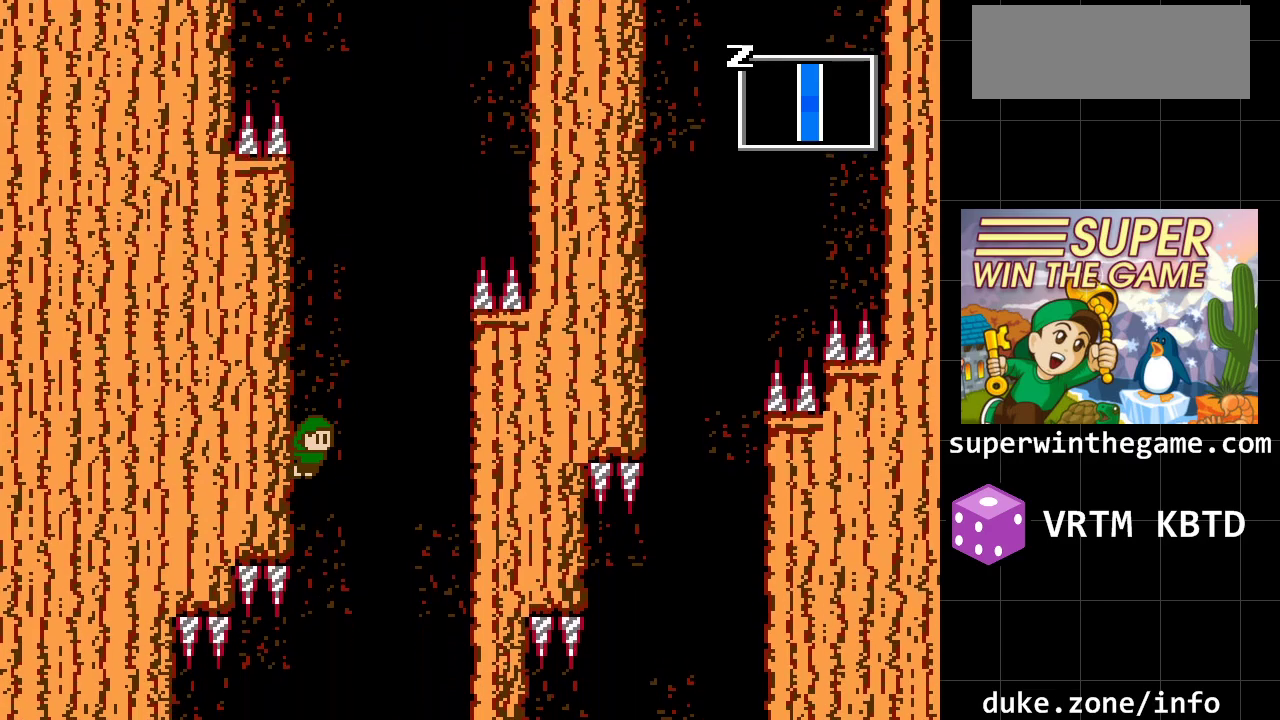
{"buttons": ["DPAD_RIGHT"], "events": [[183, "A", "down"], [183, "DPAD_LEFT", "up"], [217, "DPAD_RIGHT", "down"], [267, "A", "up"]]}
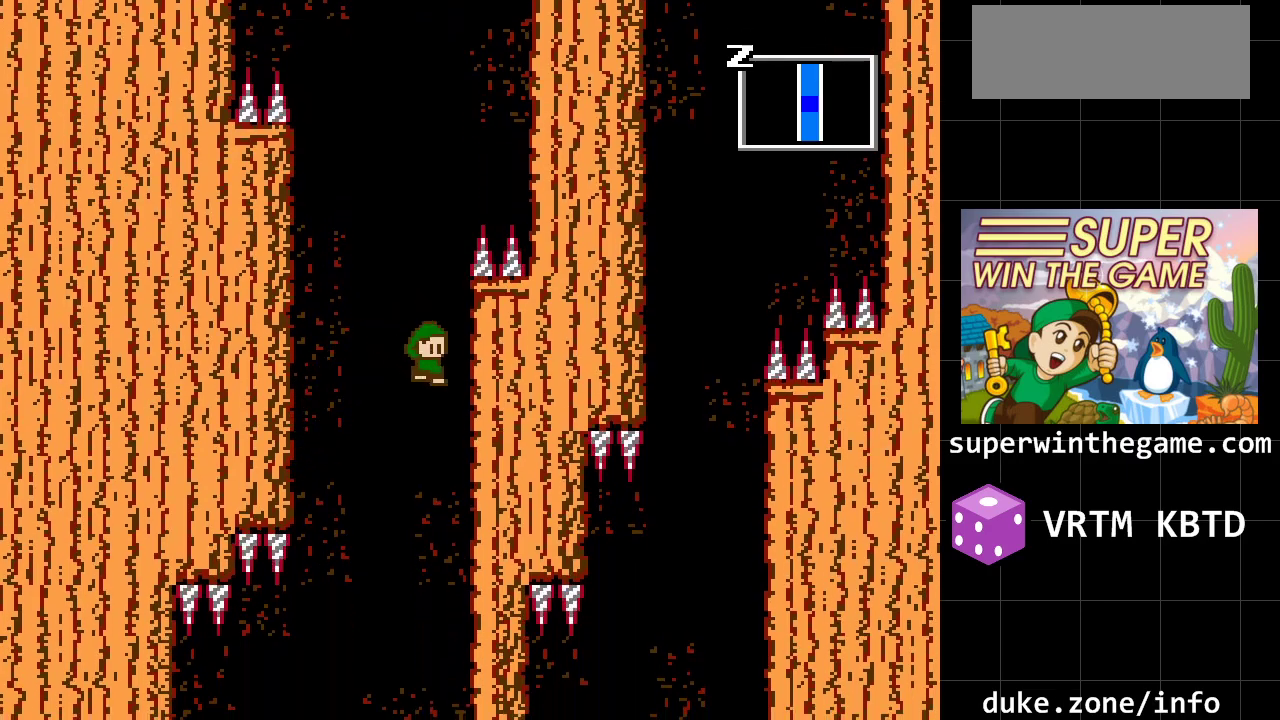
{"buttons": ["DPAD_RIGHT"], "events": []}
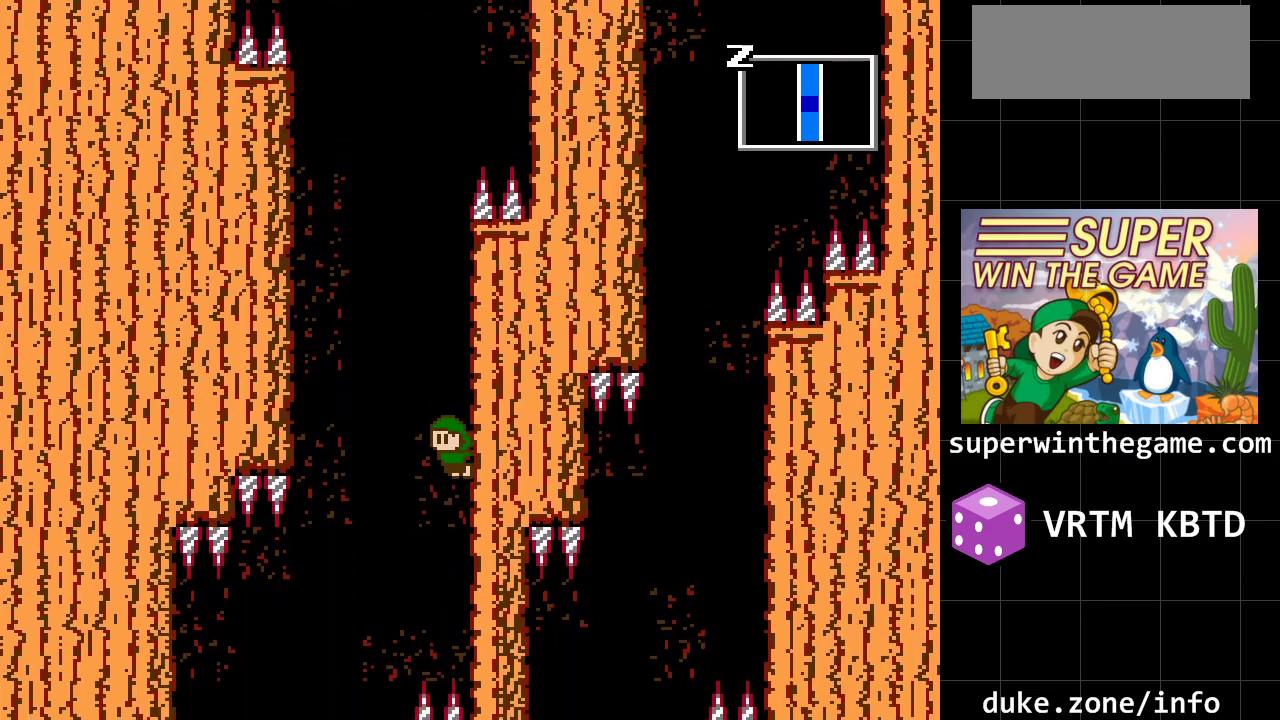
{"buttons": ["DPAD_RIGHT"], "events": []}